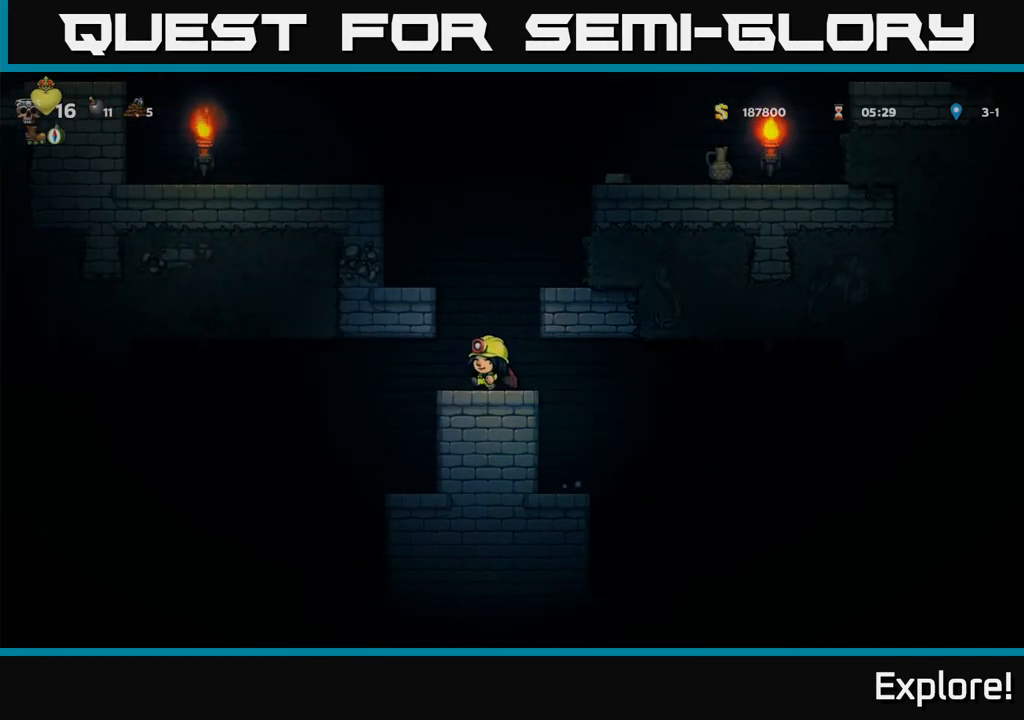
Gameplay with a controller (Xbox layout); each line is a JSON object with the inputs held at the frame after it. "events" lists button and stick changes between this image and that frame as [ms after this image, input, new state], when the widget could be followed in between.
{"buttons": ["A", "DPAD_LEFT"], "left_stick": "center", "right_stick": "center", "events": [[150, "A", "down"], [283, "A", "up"], [317, "A", "down"], [317, "DPAD_LEFT", "down"]]}
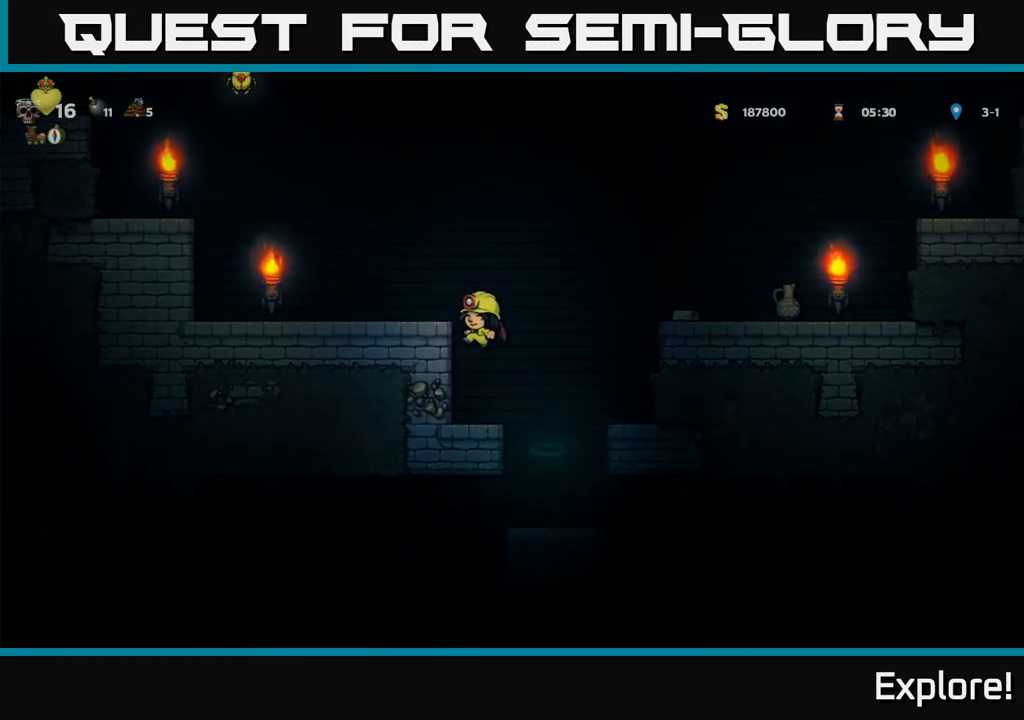
{"buttons": [], "left_stick": "center", "right_stick": "center", "events": [[133, "A", "up"], [250, "DPAD_LEFT", "up"]]}
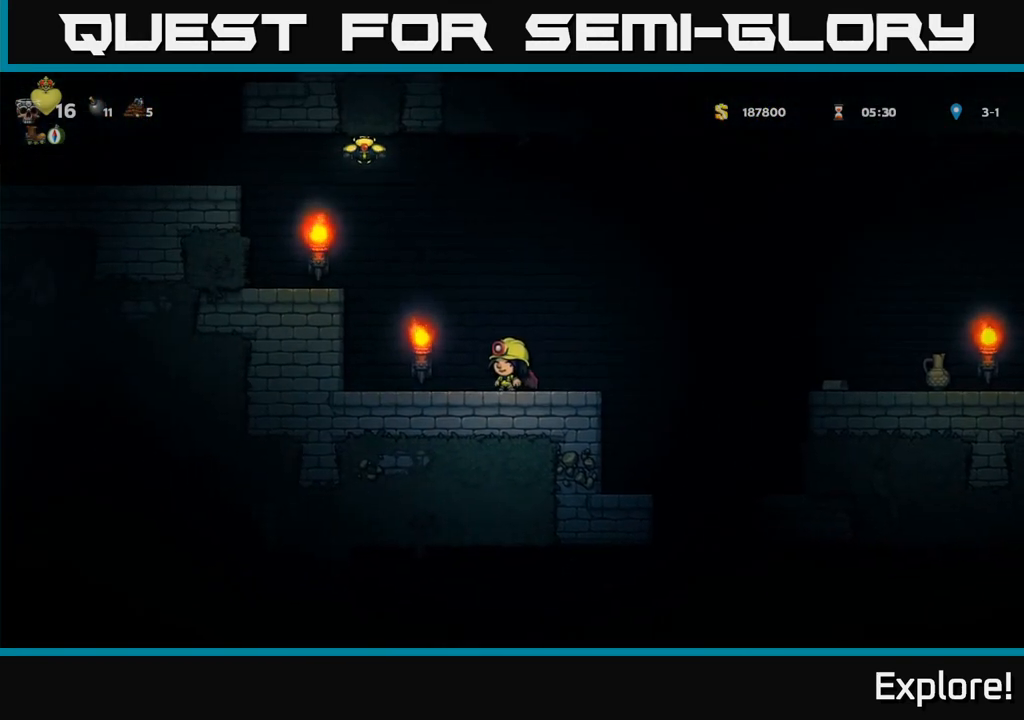
{"buttons": ["A"], "left_stick": "center", "right_stick": "center", "events": [[33, "A", "down"], [67, "DPAD_LEFT", "down"], [150, "A", "up"], [183, "A", "down"], [367, "DPAD_LEFT", "up"]]}
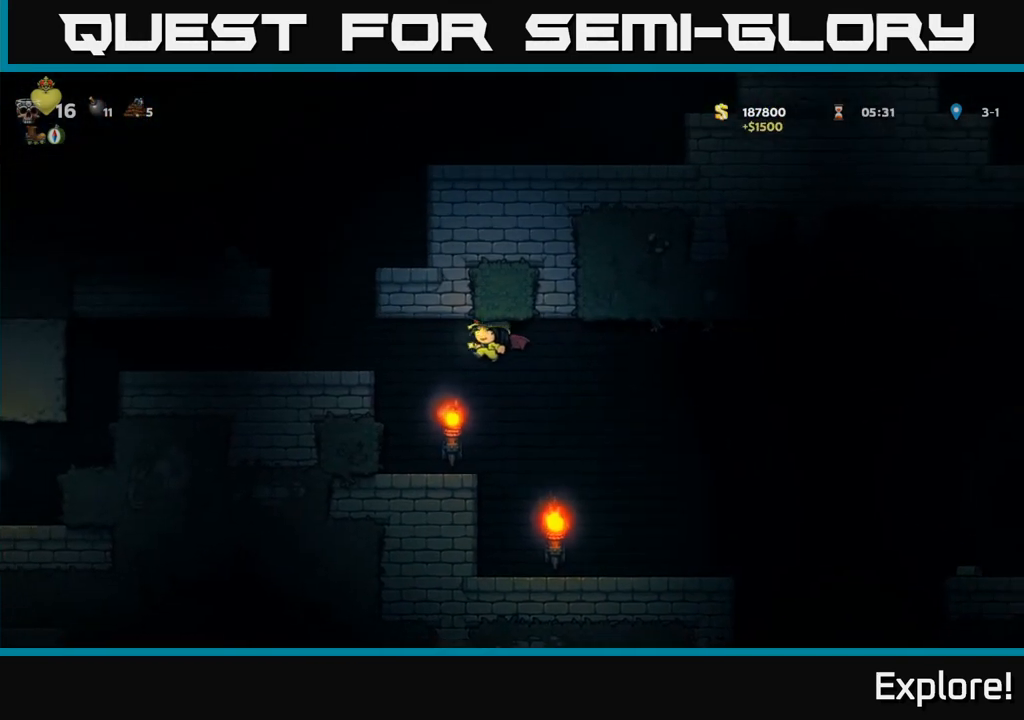
{"buttons": ["A"], "left_stick": "center", "right_stick": "center", "events": [[83, "A", "up"], [183, "DPAD_LEFT", "down"], [350, "DPAD_LEFT", "up"], [500, "A", "down"]]}
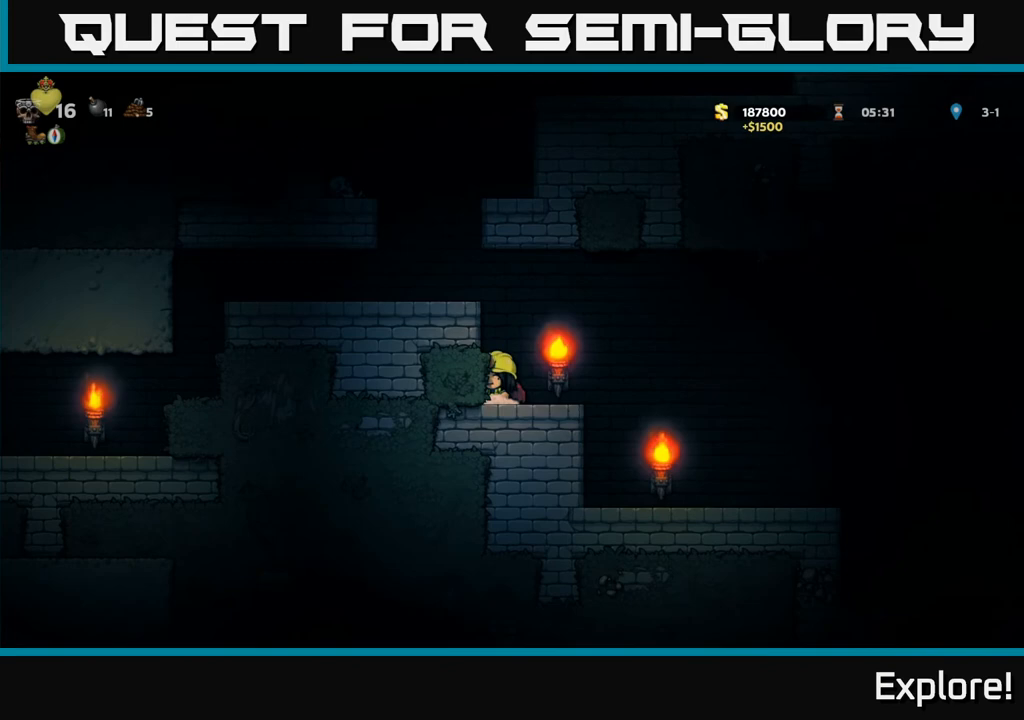
{"buttons": ["DPAD_LEFT"], "left_stick": "center", "right_stick": "center", "events": [[33, "DPAD_LEFT", "down"], [283, "A", "up"]]}
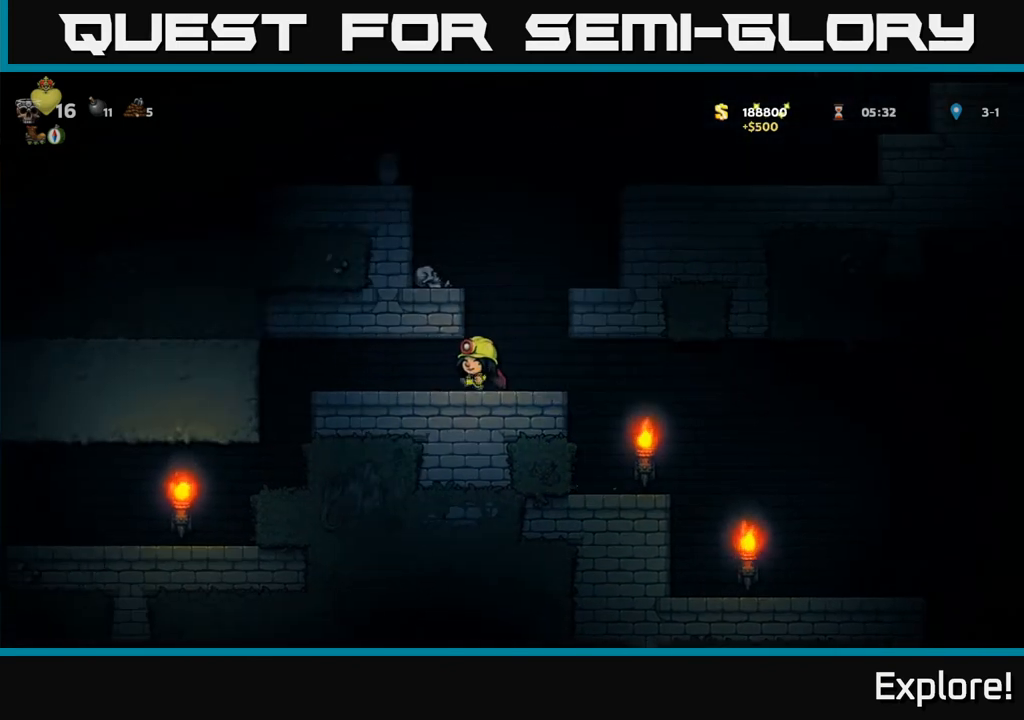
{"buttons": ["DPAD_RIGHT"], "left_stick": "center", "right_stick": "center", "events": [[267, "DPAD_LEFT", "up"], [333, "DPAD_RIGHT", "down"]]}
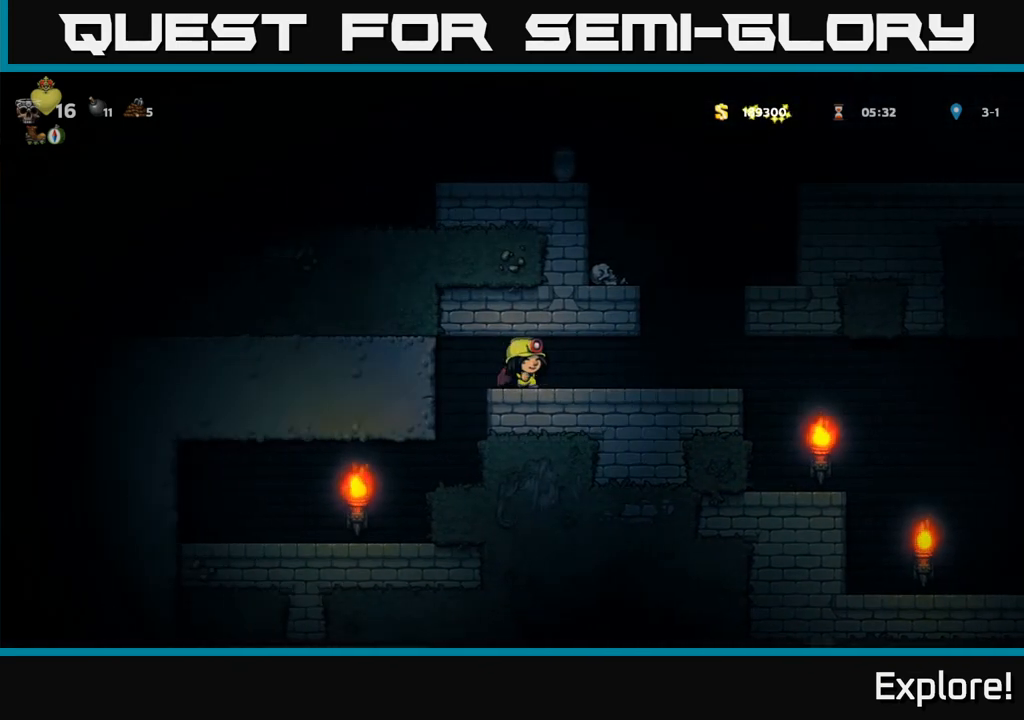
{"buttons": ["A"], "left_stick": "center", "right_stick": "center", "events": [[300, "A", "down"], [350, "DPAD_RIGHT", "up"], [417, "A", "up"], [433, "A", "down"]]}
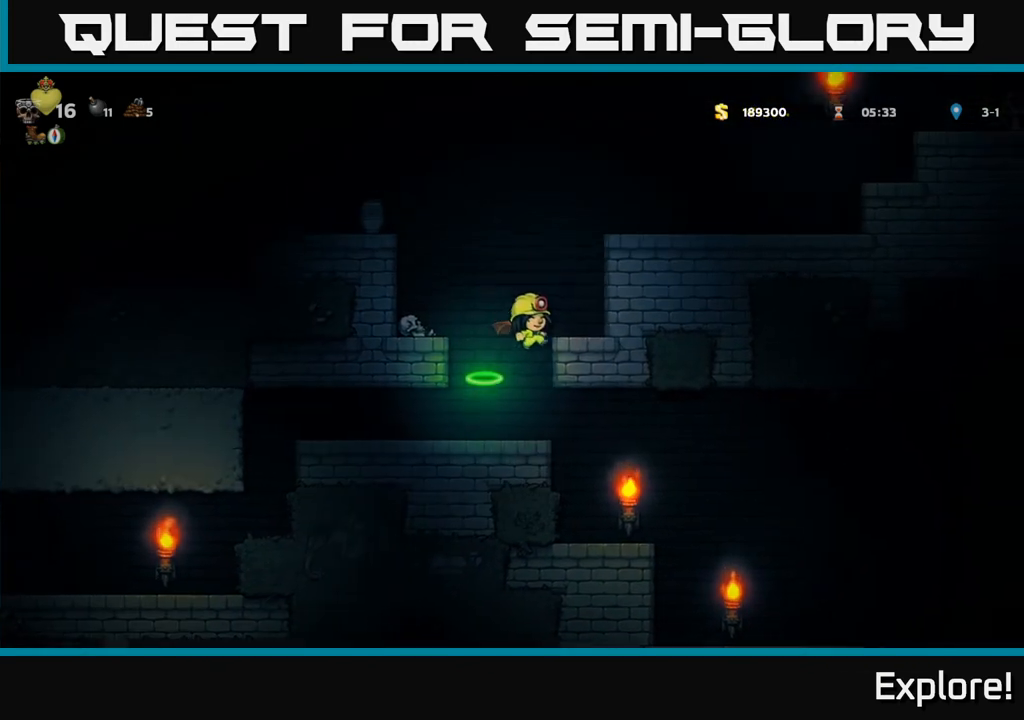
{"buttons": ["DPAD_RIGHT"], "left_stick": "center", "right_stick": "center", "events": [[117, "DPAD_RIGHT", "down"], [317, "A", "up"]]}
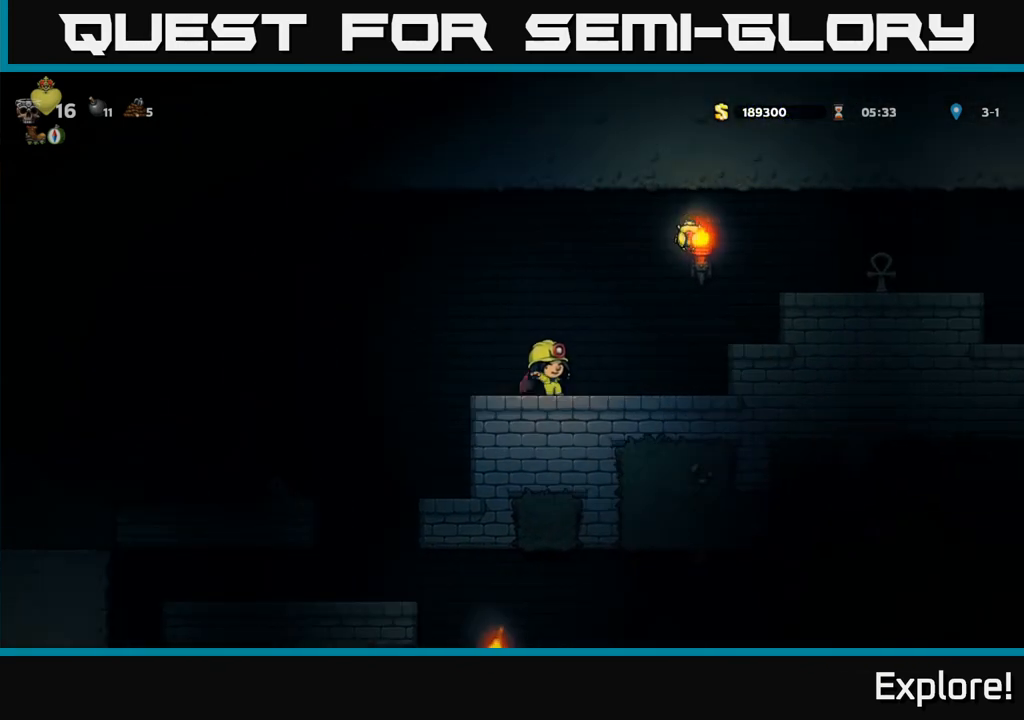
{"buttons": ["DPAD_RIGHT"], "left_stick": "center", "right_stick": "center", "events": [[50, "A", "down"], [117, "A", "up"], [183, "A", "down"], [383, "A", "up"]]}
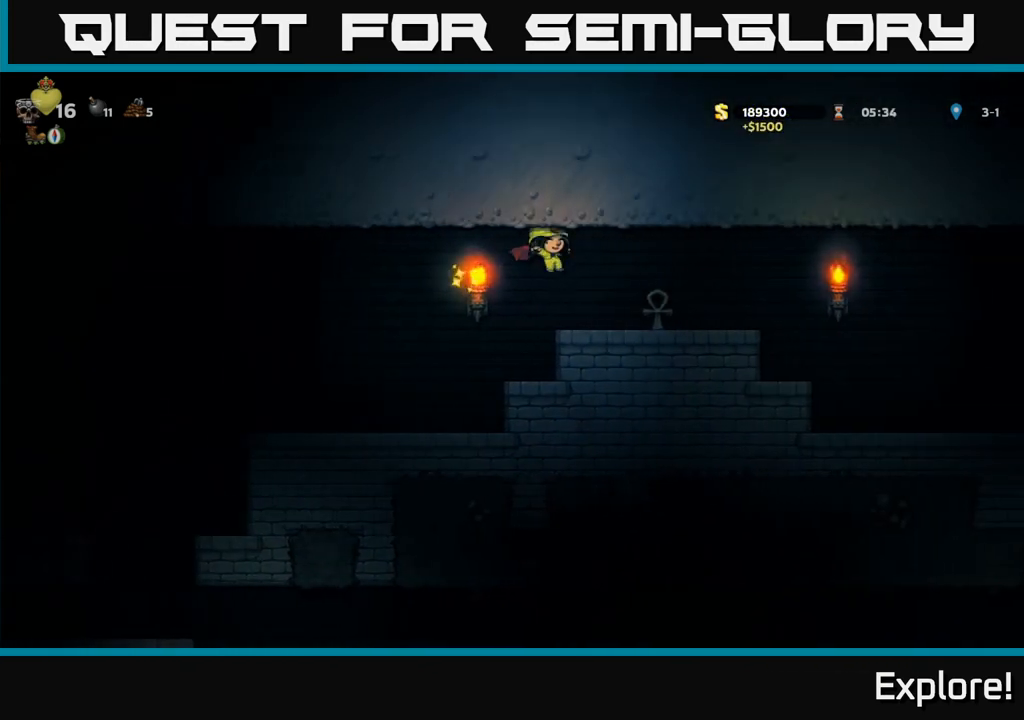
{"buttons": ["DPAD_RIGHT"], "left_stick": "center", "right_stick": "center", "events": []}
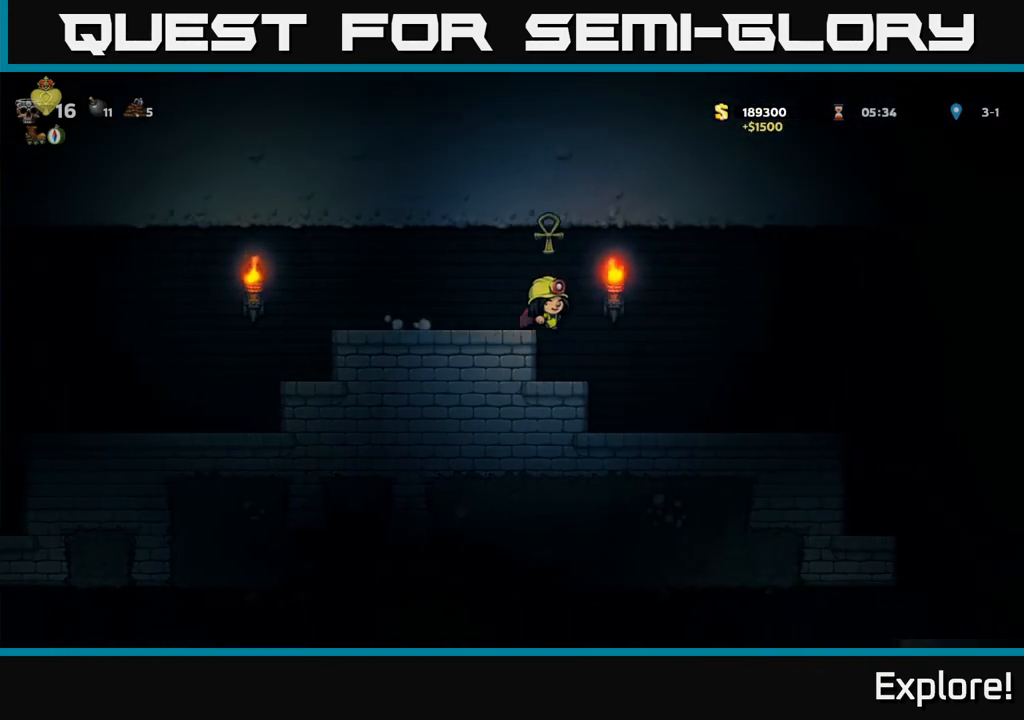
{"buttons": ["DPAD_RIGHT"], "left_stick": "center", "right_stick": "center", "events": [[417, "A", "down"], [467, "A", "up"]]}
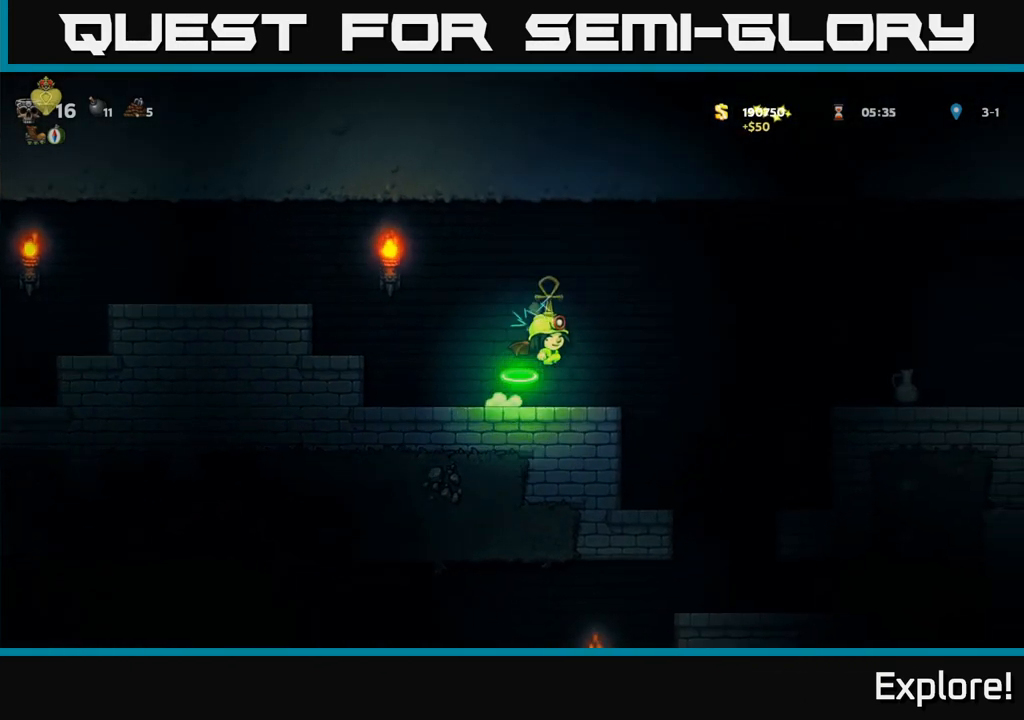
{"buttons": ["DPAD_RIGHT"], "left_stick": "center", "right_stick": "center", "events": [[367, "A", "down"], [450, "A", "up"]]}
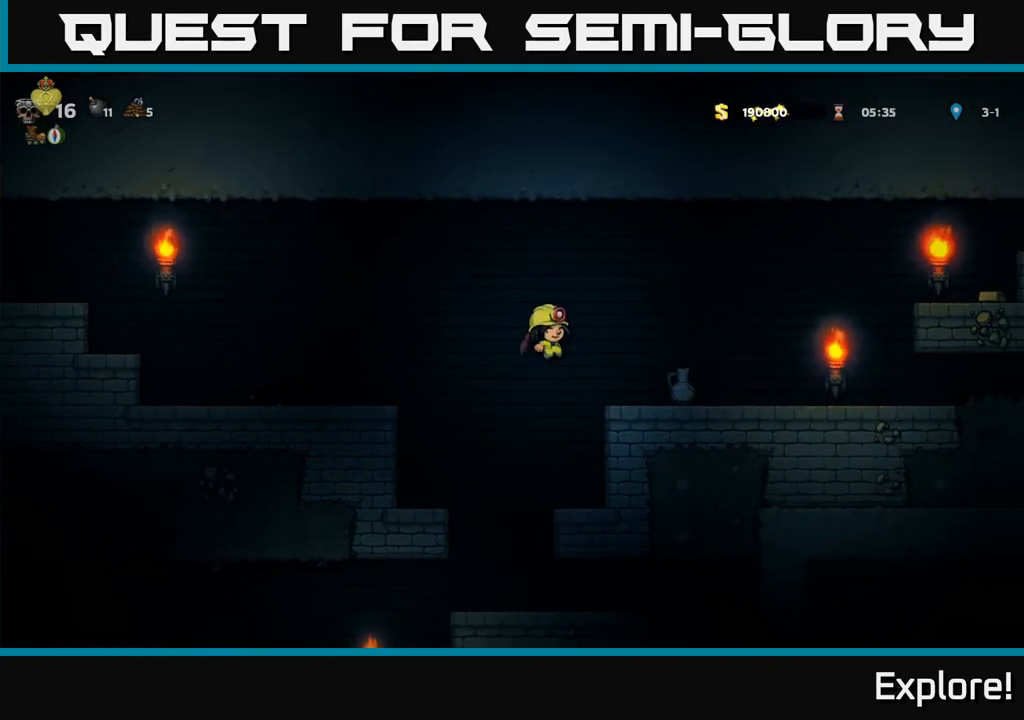
{"buttons": ["X", "DPAD_DOWN"], "left_stick": "center", "right_stick": "center", "events": [[183, "DPAD_RIGHT", "up"], [350, "DPAD_DOWN", "down"], [450, "X", "down"]]}
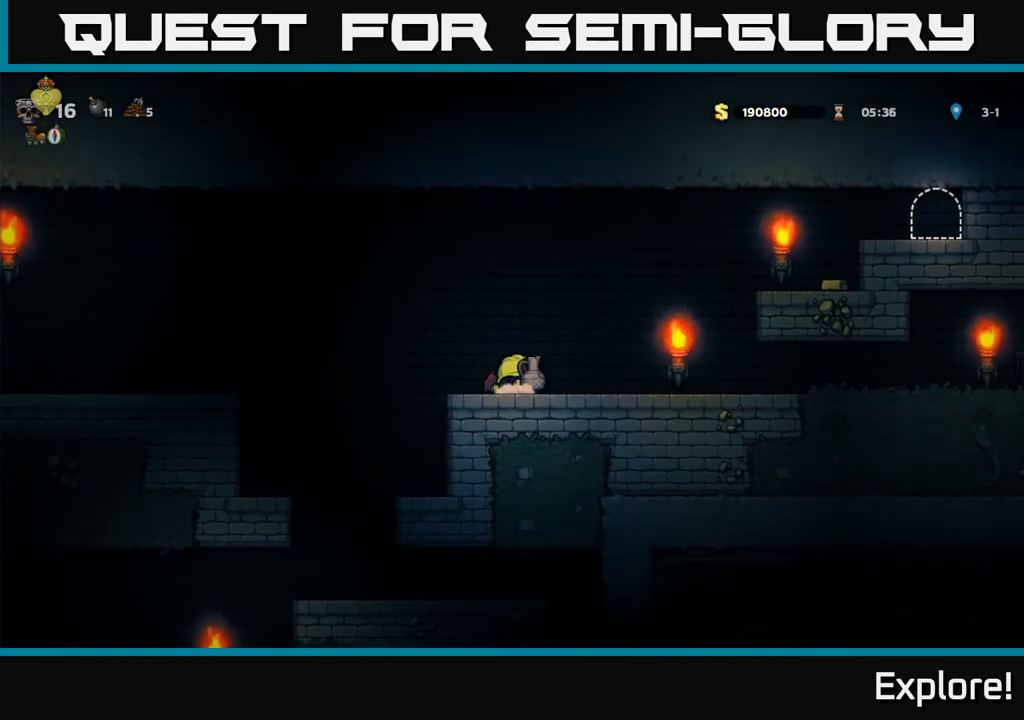
{"buttons": ["X"], "left_stick": "center", "right_stick": "center", "events": [[17, "DPAD_DOWN", "up"], [50, "X", "up"], [150, "A", "down"], [150, "DPAD_RIGHT", "down"], [200, "A", "up"], [250, "DPAD_RIGHT", "up"], [450, "X", "down"]]}
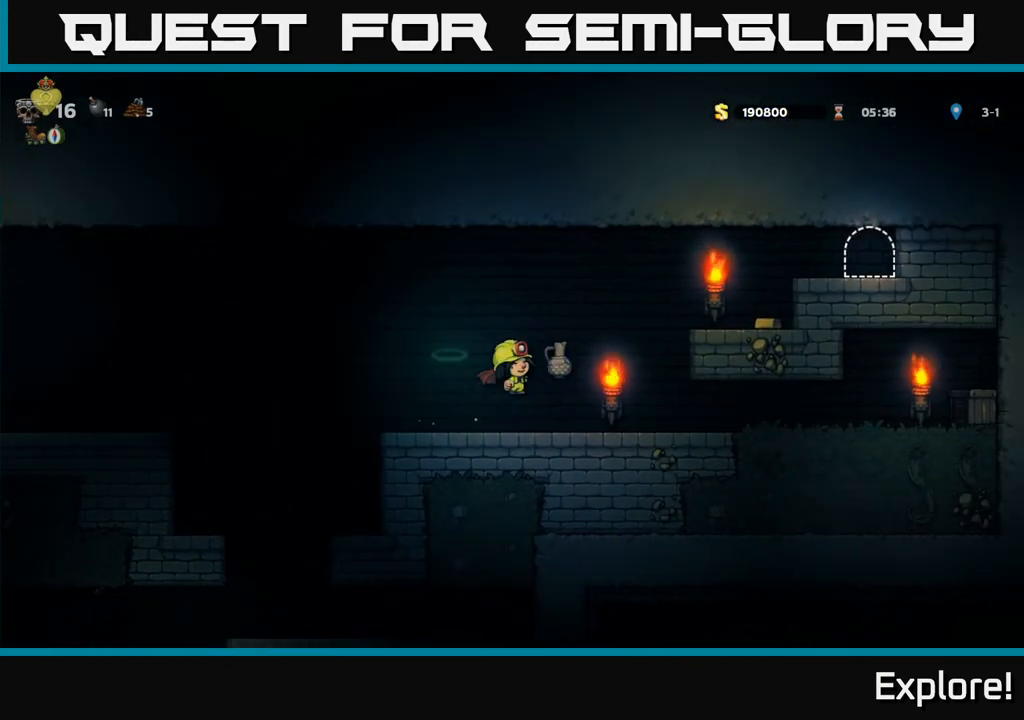
{"buttons": ["A", "DPAD_RIGHT"], "left_stick": "center", "right_stick": "center", "events": [[17, "X", "up"], [350, "DPAD_RIGHT", "down"], [467, "A", "down"]]}
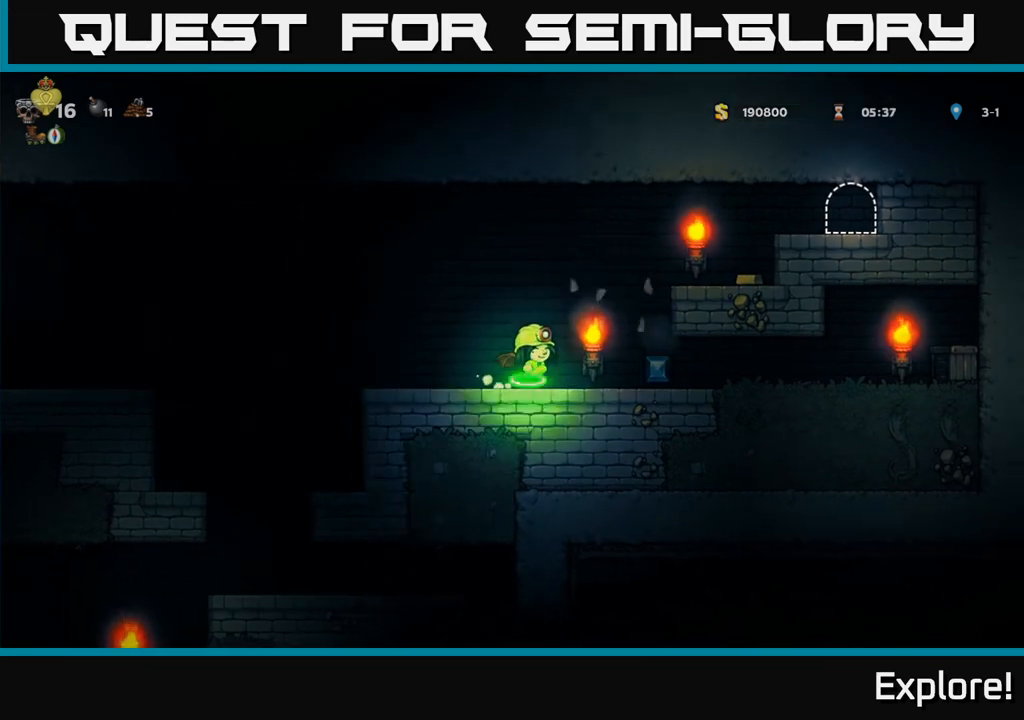
{"buttons": [], "left_stick": "center", "right_stick": "center", "events": [[150, "A", "up"], [483, "DPAD_RIGHT", "up"]]}
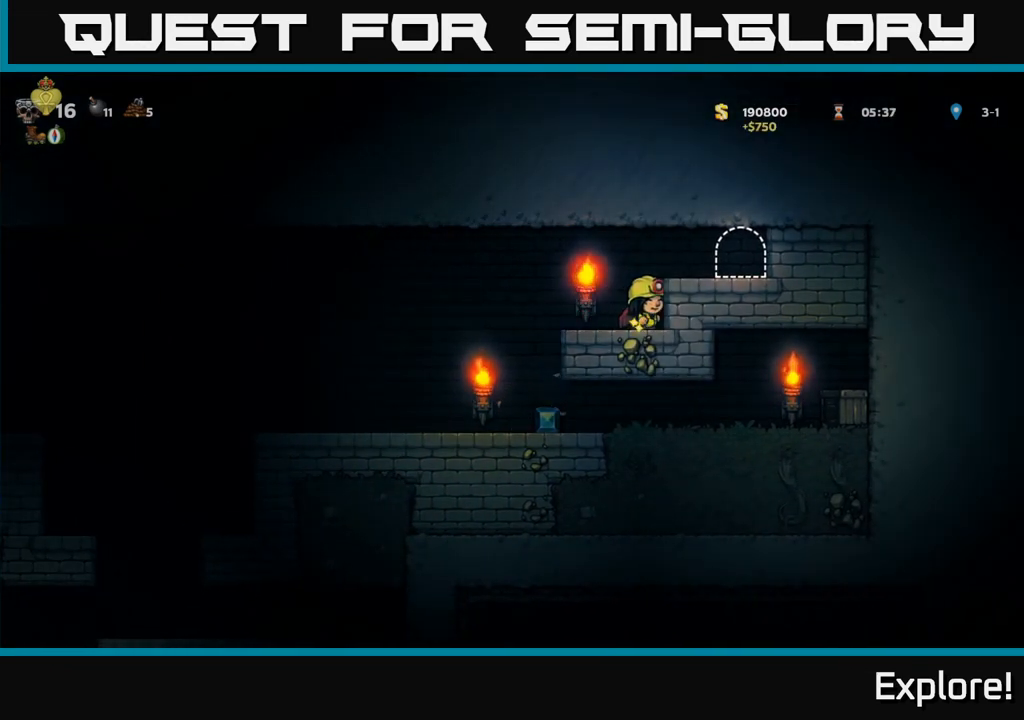
{"buttons": [], "left_stick": "center", "right_stick": "center", "events": [[33, "DPAD_LEFT", "down"], [417, "DPAD_LEFT", "up"]]}
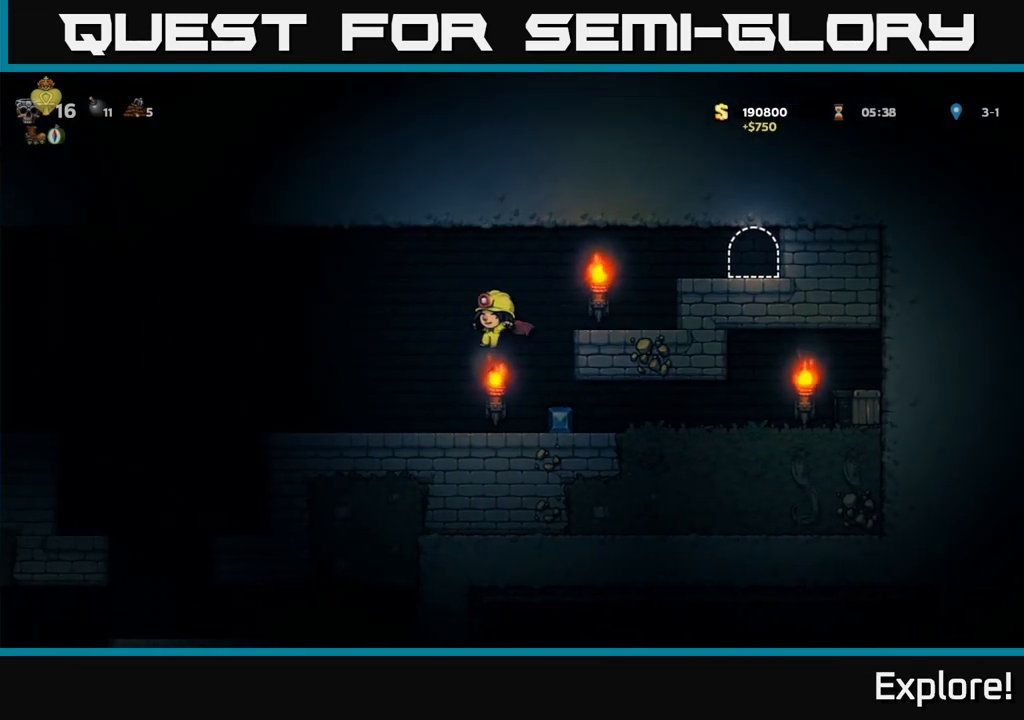
{"buttons": ["DPAD_RIGHT"], "left_stick": "center", "right_stick": "center", "events": [[67, "DPAD_RIGHT", "down"]]}
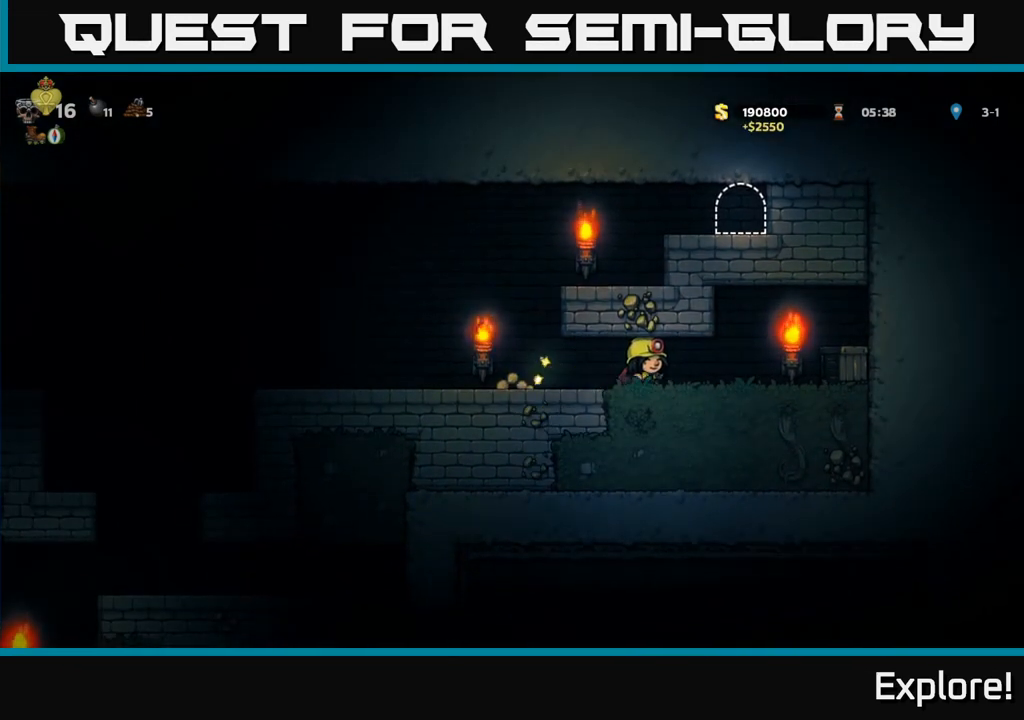
{"buttons": ["DPAD_RIGHT"], "left_stick": "center", "right_stick": "center", "events": [[33, "X", "down"], [150, "X", "up"]]}
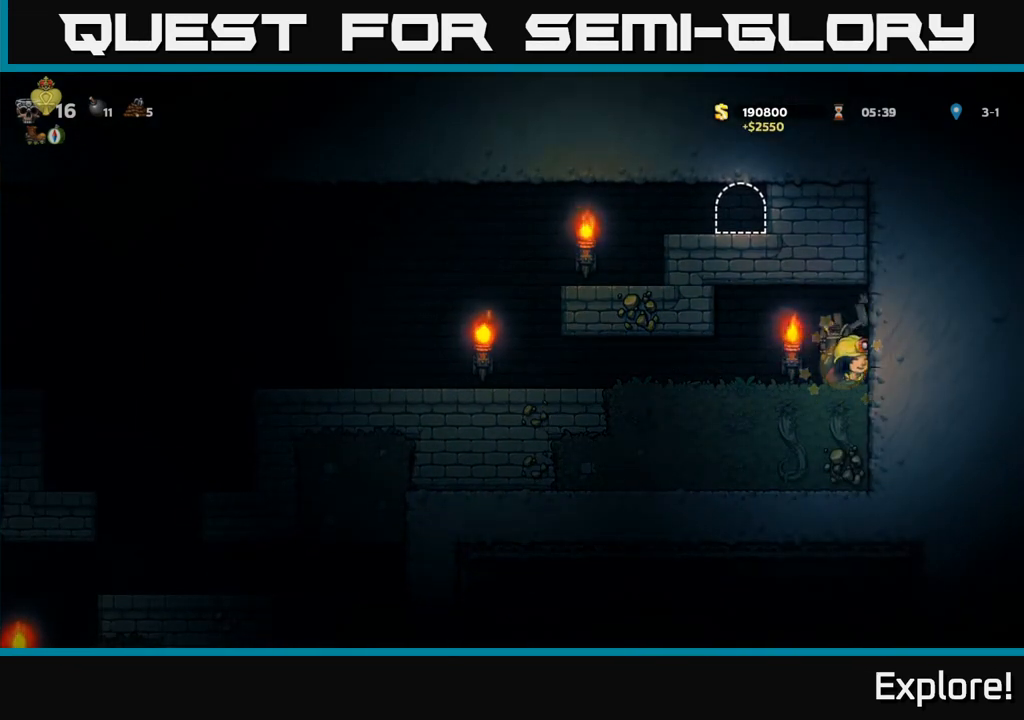
{"buttons": ["DPAD_LEFT"], "left_stick": "center", "right_stick": "center", "events": [[17, "DPAD_RIGHT", "up"], [83, "DPAD_LEFT", "down"]]}
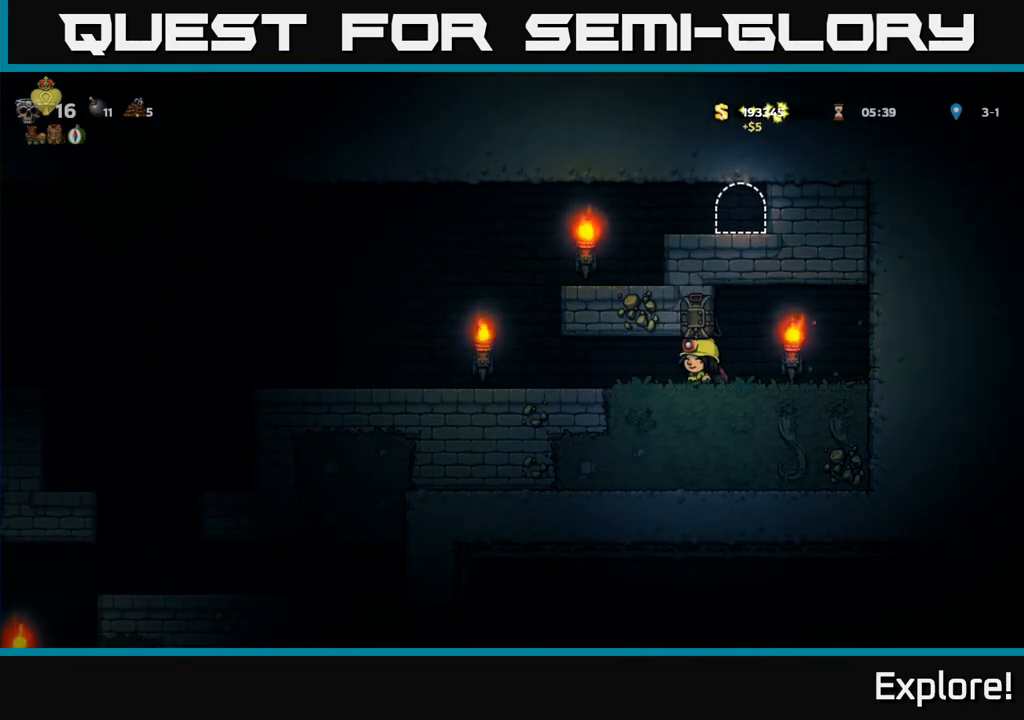
{"buttons": ["DPAD_LEFT"], "left_stick": "center", "right_stick": "center", "events": []}
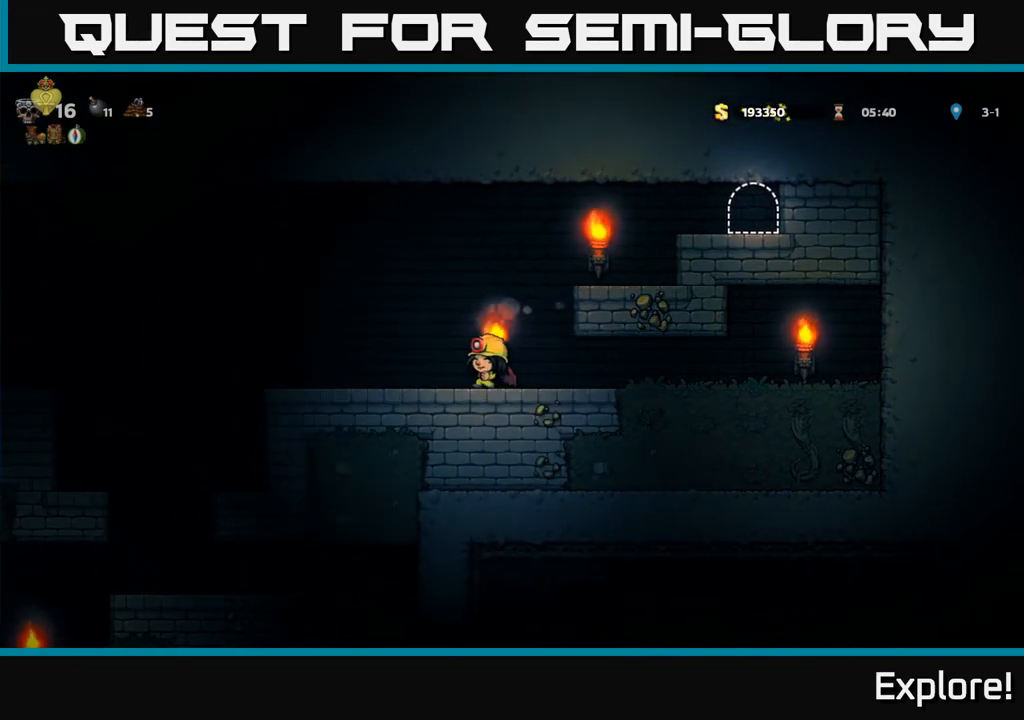
{"buttons": [], "left_stick": "center", "right_stick": "center", "events": [[450, "DPAD_LEFT", "up"]]}
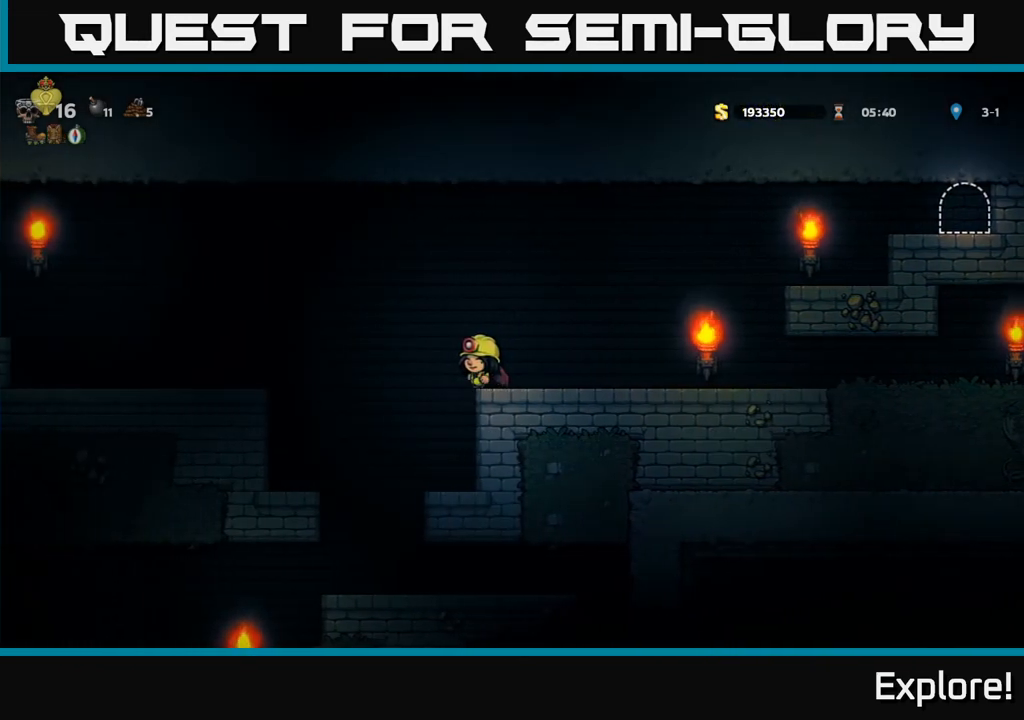
{"buttons": ["DPAD_LEFT"], "left_stick": "center", "right_stick": "center", "events": [[450, "DPAD_LEFT", "down"]]}
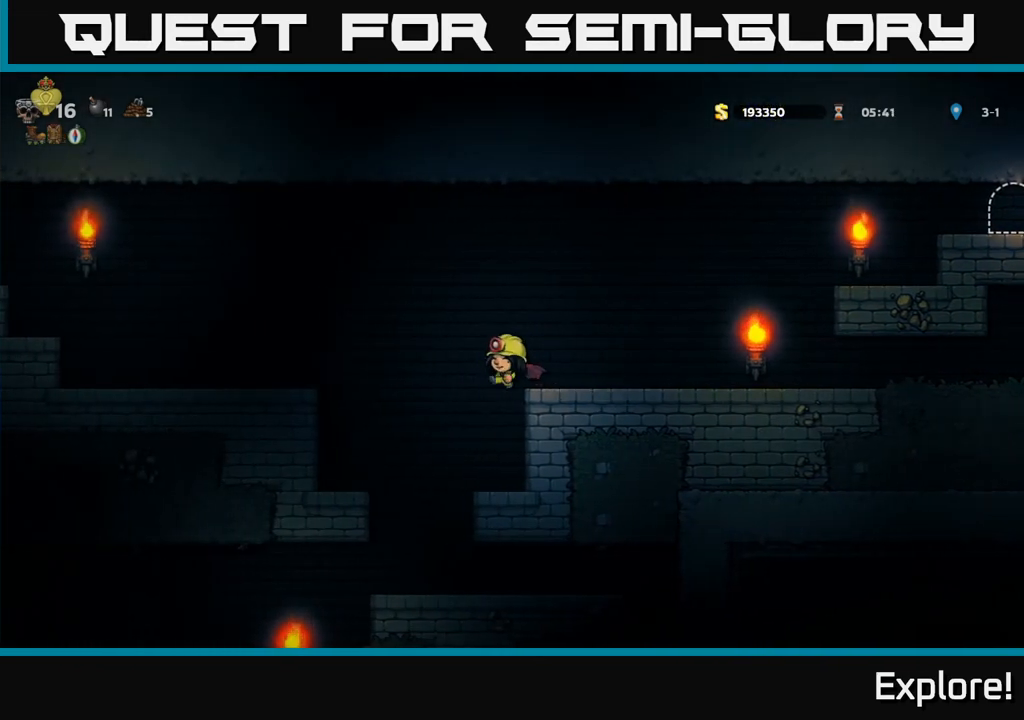
{"buttons": [], "left_stick": "center", "right_stick": "center", "events": [[33, "DPAD_LEFT", "up"]]}
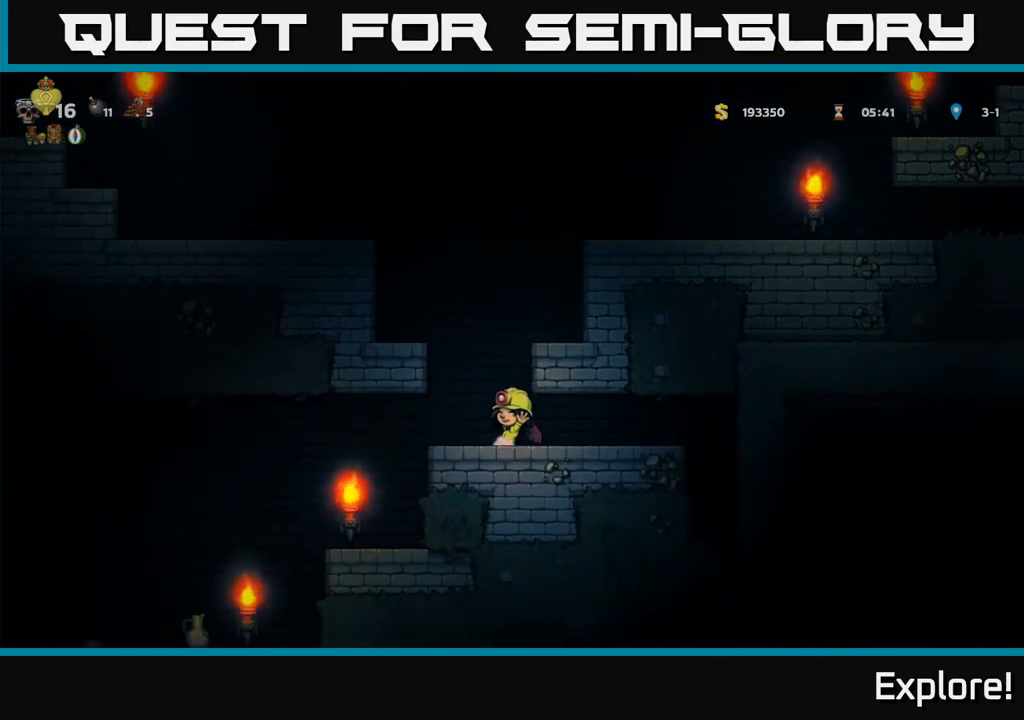
{"buttons": [], "left_stick": "center", "right_stick": "center", "events": []}
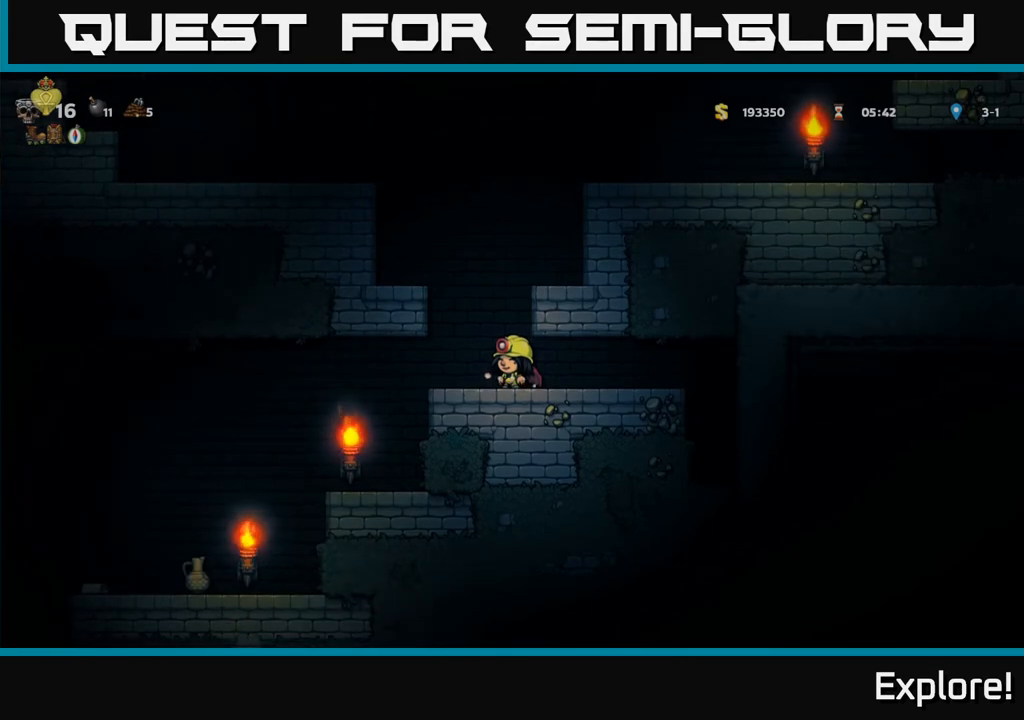
{"buttons": [], "left_stick": "center", "right_stick": "center", "events": []}
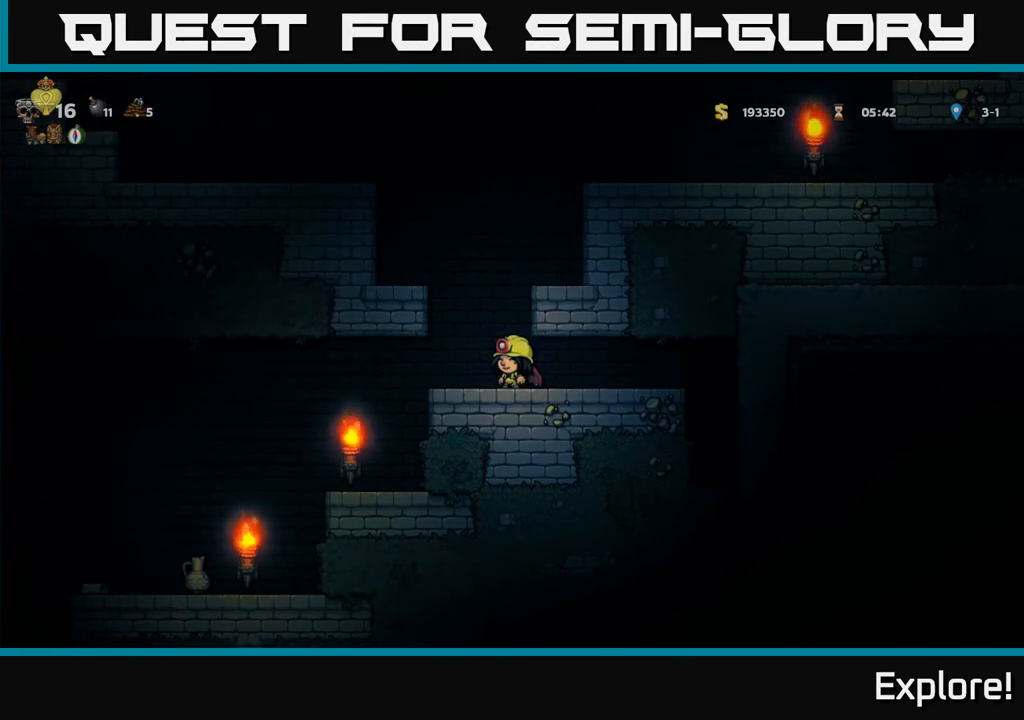
{"buttons": [], "left_stick": "center", "right_stick": "center", "events": []}
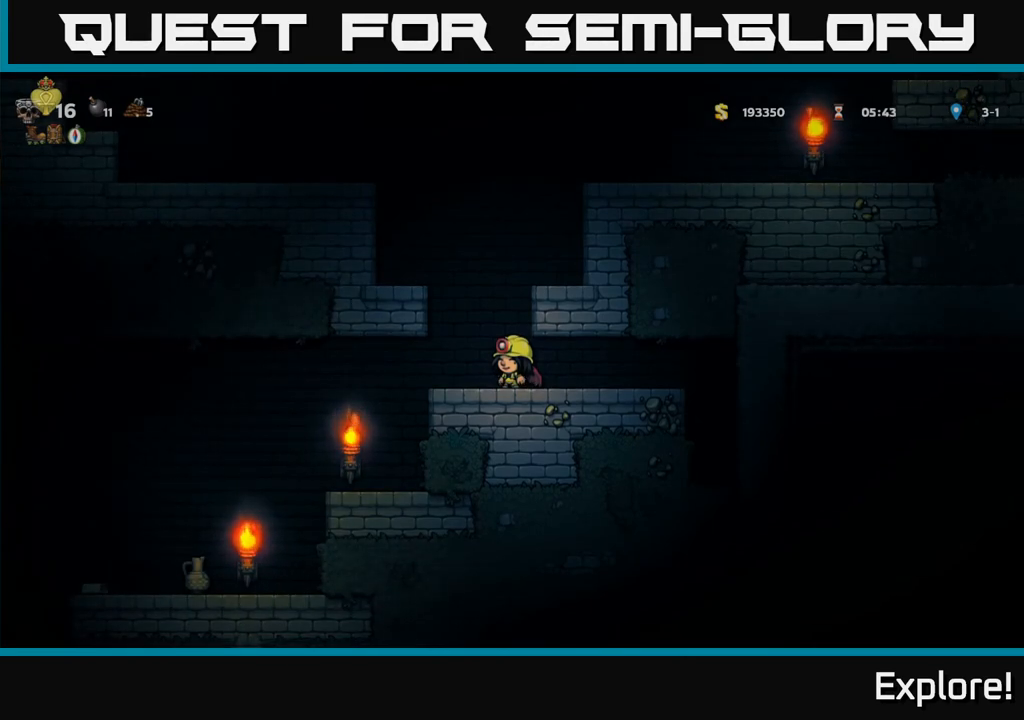
{"buttons": [], "left_stick": "center", "right_stick": "center", "events": []}
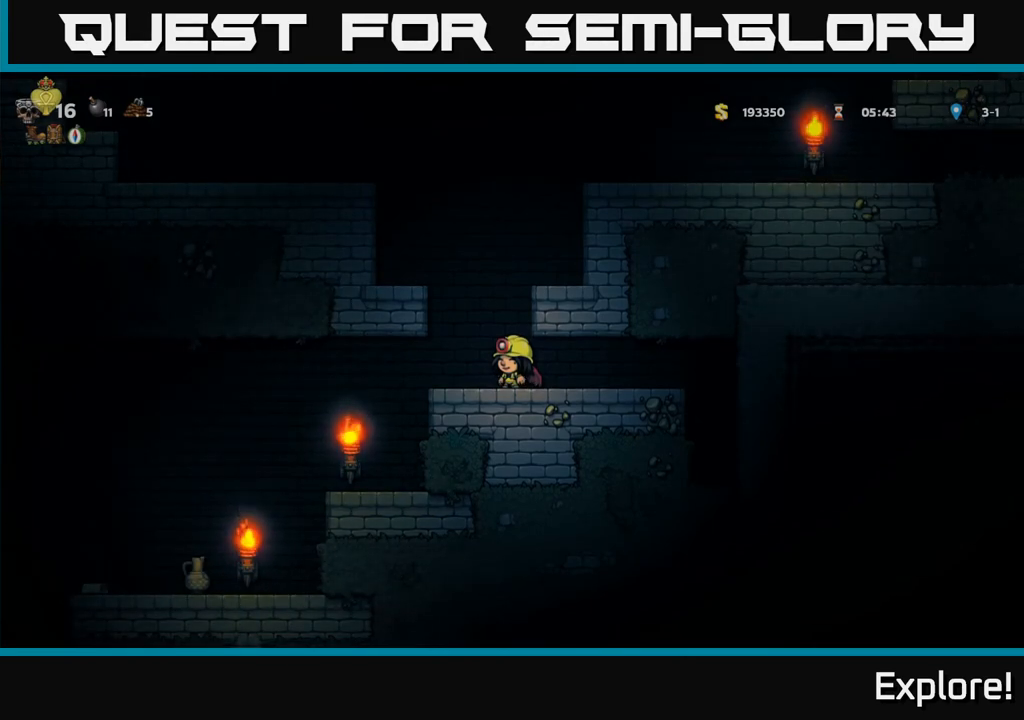
{"buttons": [], "left_stick": "center", "right_stick": "center", "events": []}